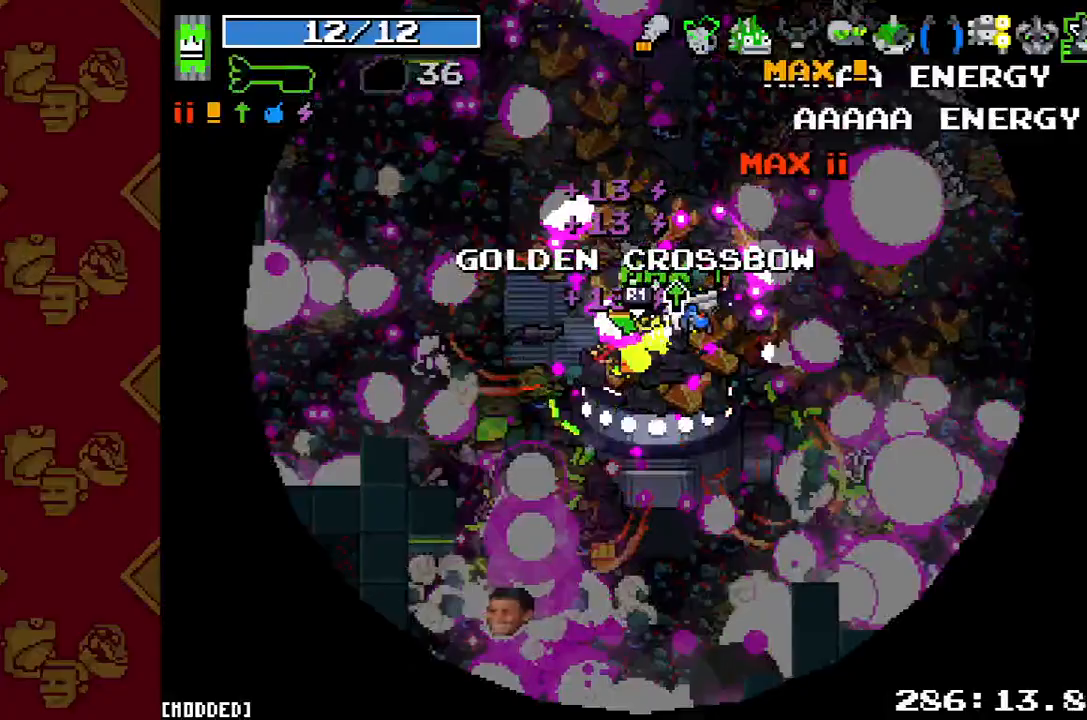
Gameplay with a controller (PlayStation layout); each line is a JSON object with the inputs held at the frame after it. "button_events" lists button changes between this image and that frame as [ms after this image, input, new state], when the widget could be followed in between (sticks are given only as held states). Not read: L3 R3.
{"buttons": [], "left_stick": "up-right", "right_stick": "center", "button_events": [[100, "R2", "up"], [300, "L1", "down"], [433, "L1", "up"]]}
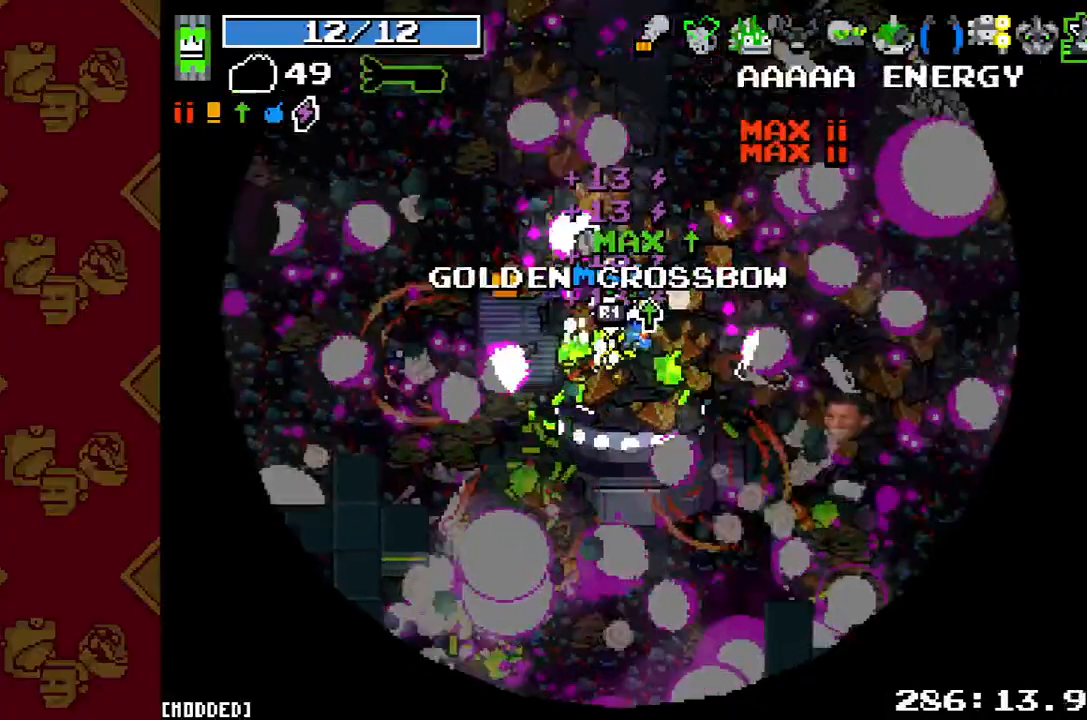
{"buttons": [], "left_stick": "up-right", "right_stick": "up", "button_events": [[133, "L2", "down"], [333, "L2", "up"], [333, "R2", "down"], [500, "R2", "up"]]}
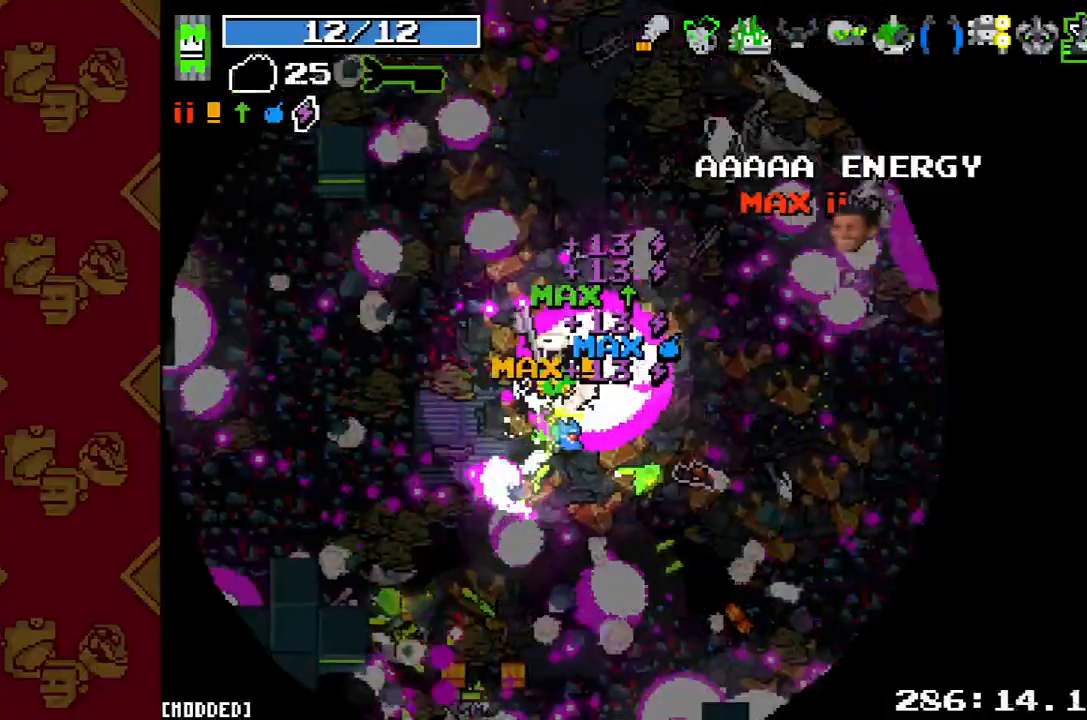
{"buttons": [], "left_stick": "up-right", "right_stick": "up", "button_events": [[233, "L2", "down"], [500, "L2", "up"]]}
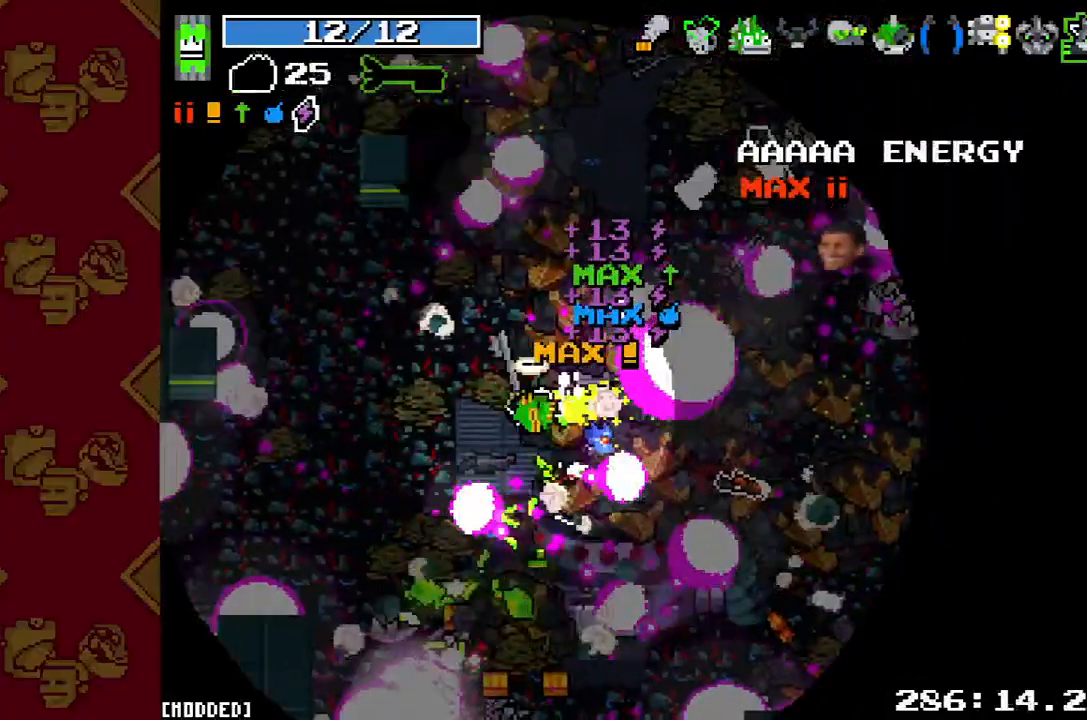
{"buttons": [], "left_stick": "up-right", "right_stick": "up", "button_events": [[267, "L2", "down"], [433, "L2", "up"]]}
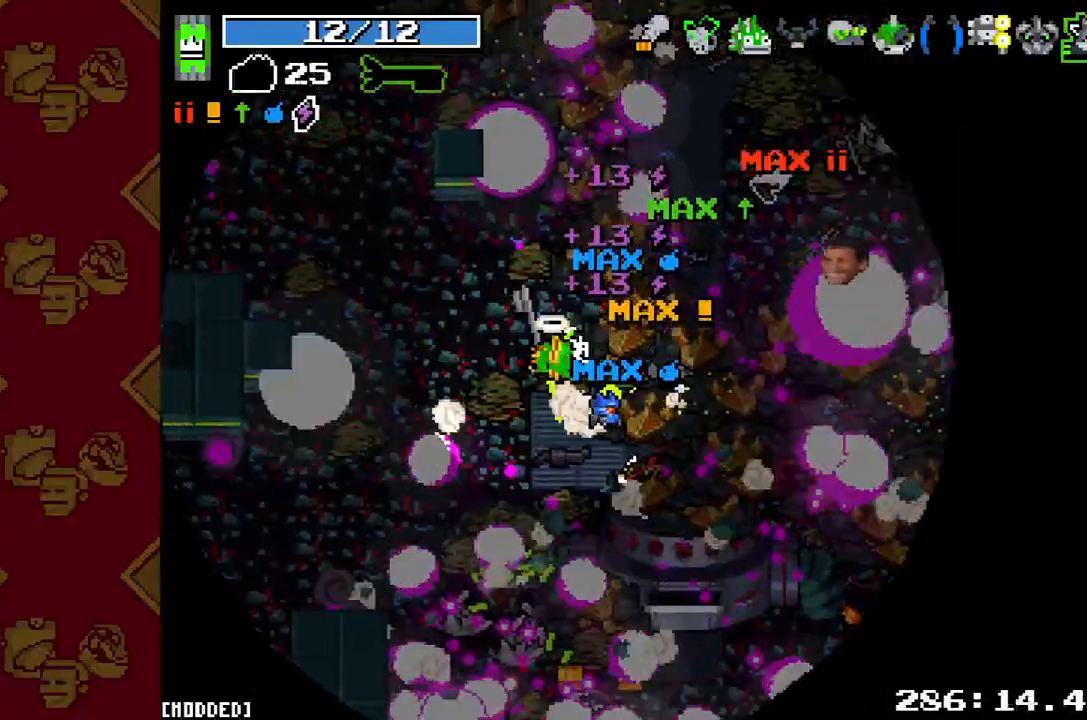
{"buttons": [], "left_stick": "up-right", "right_stick": "center", "button_events": [[167, "L2", "down"], [367, "L2", "up"]]}
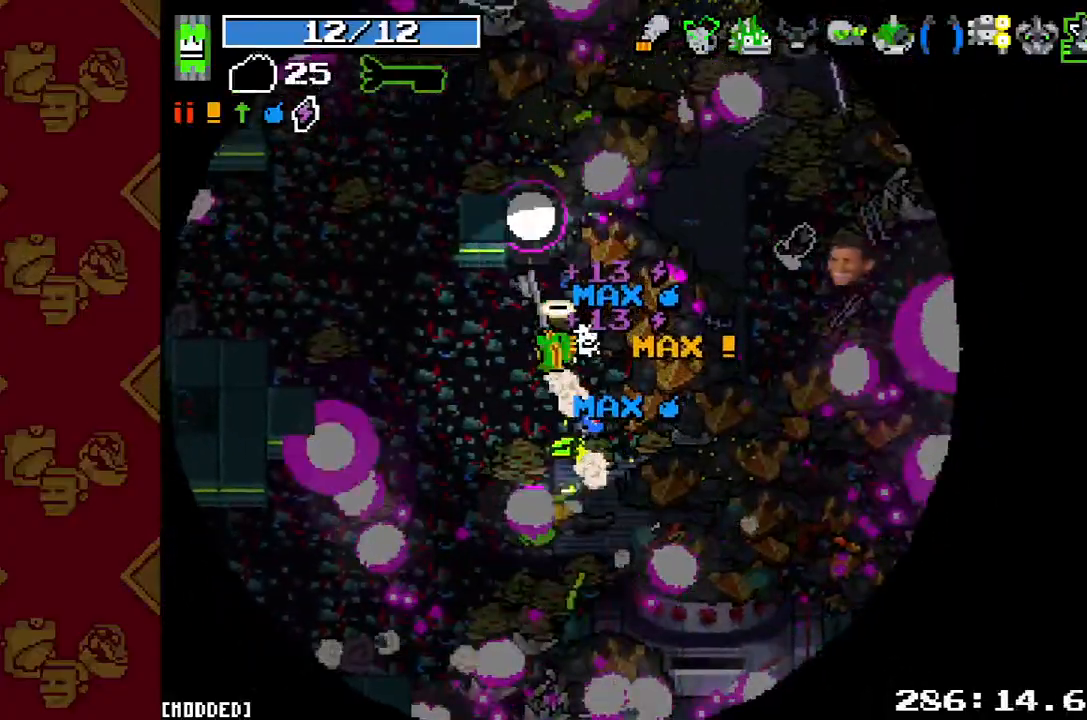
{"buttons": ["L2", "R2"], "left_stick": "up-right", "right_stick": "center", "button_events": [[33, "L1", "down"], [200, "L1", "up"], [233, "L2", "down"], [300, "R2", "down"]]}
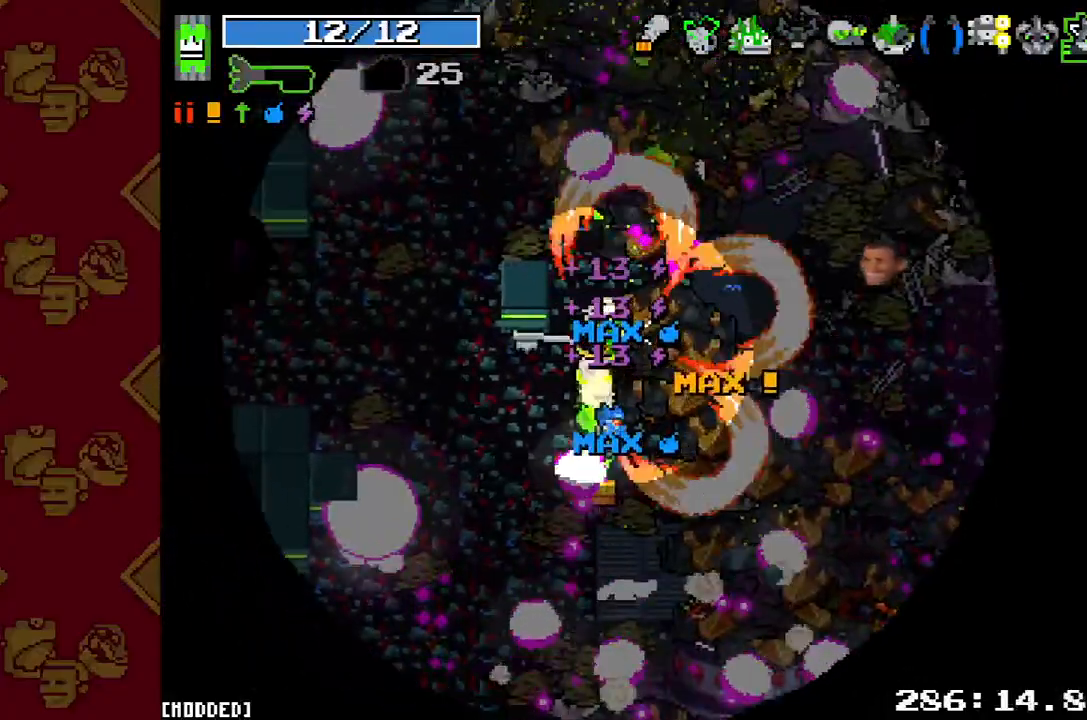
{"buttons": ["L2", "R2"], "left_stick": "up-right", "right_stick": "center", "button_events": [[33, "R2", "up"], [100, "L2", "up"], [400, "L2", "down"], [400, "R2", "down"]]}
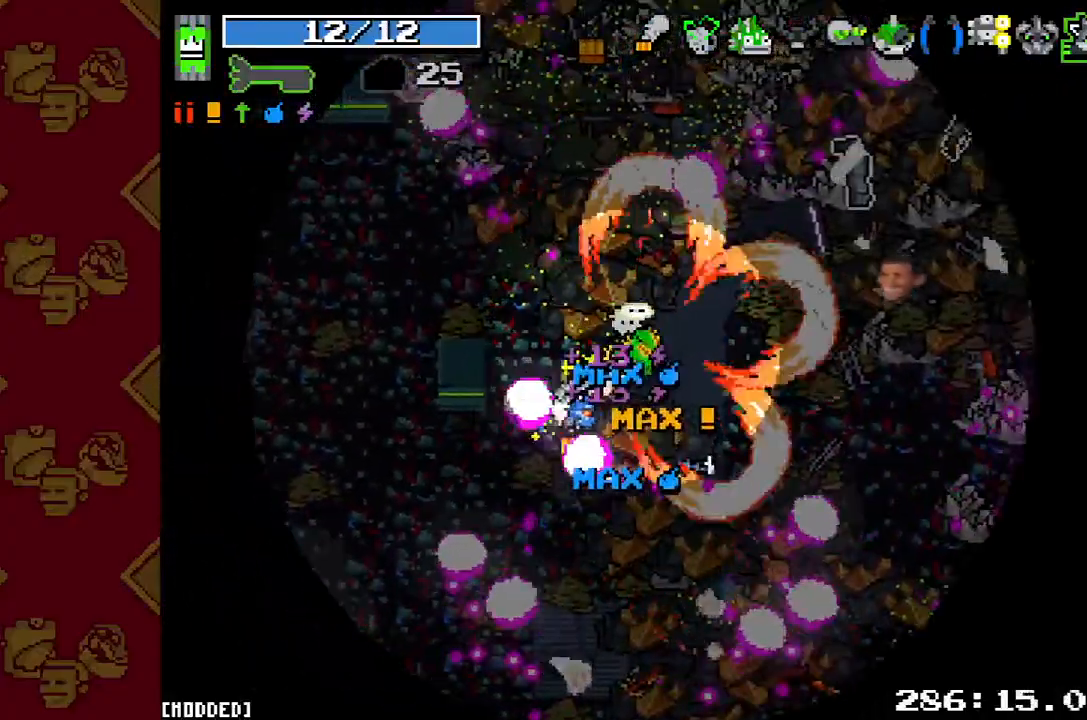
{"buttons": ["L2", "R2"], "left_stick": "up-right", "right_stick": "up", "button_events": [[200, "L2", "up"], [200, "R2", "up"], [400, "L2", "down"], [467, "R2", "down"]]}
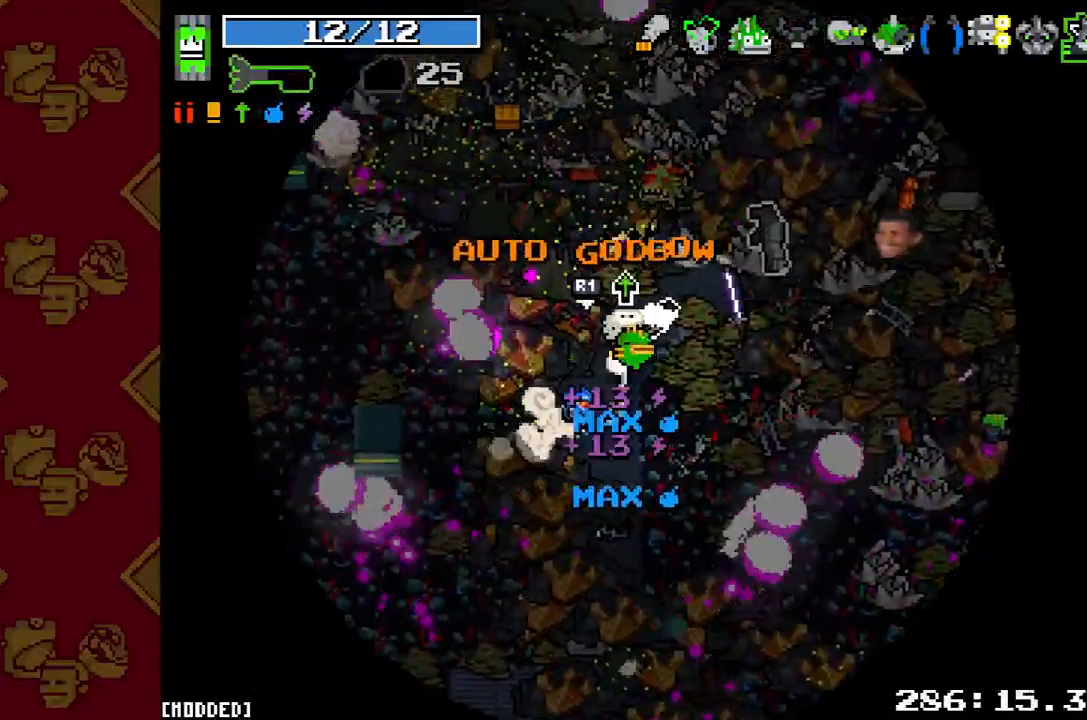
{"buttons": [], "left_stick": "up-right", "right_stick": "up", "button_events": [[200, "L2", "up"], [200, "R2", "up"]]}
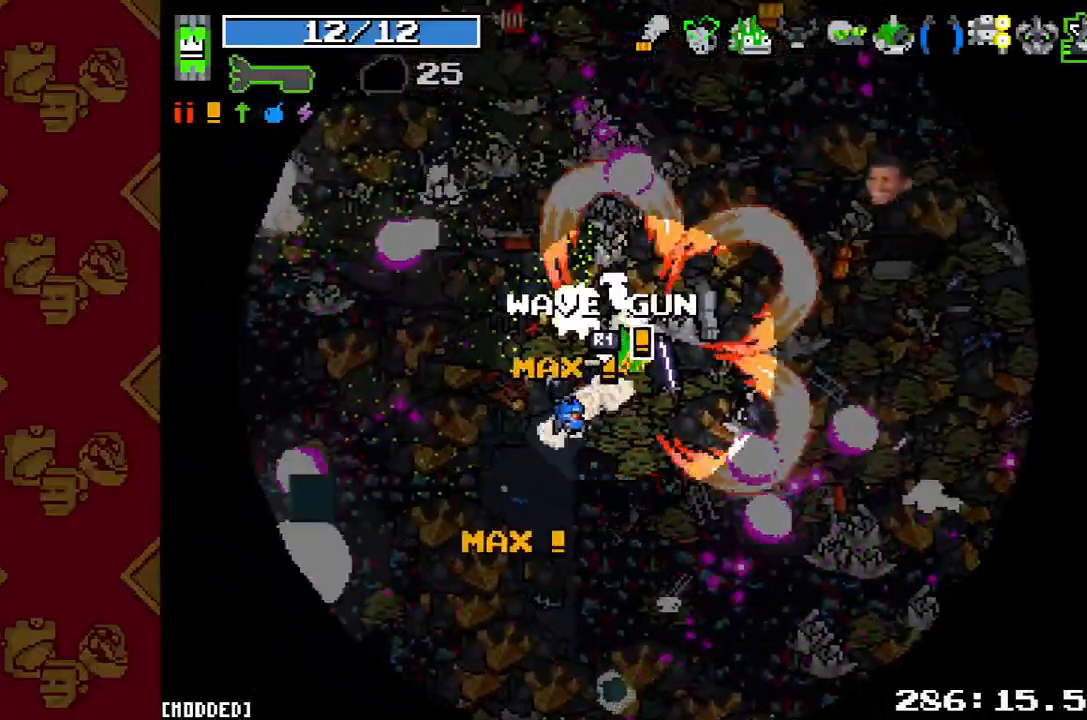
{"buttons": ["L2"], "left_stick": "up-right", "right_stick": "up", "button_events": [[33, "L2", "down"], [100, "R2", "down"], [200, "L2", "up"], [233, "R2", "up"], [467, "L2", "down"]]}
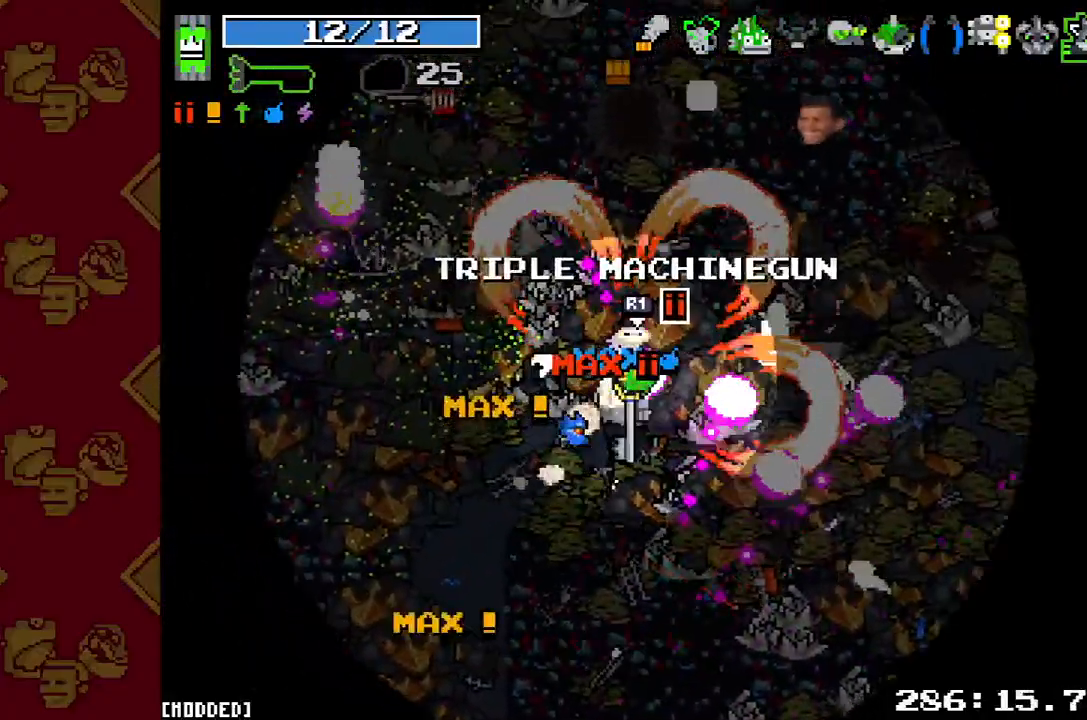
{"buttons": ["R2"], "left_stick": "up-right", "right_stick": "up", "button_events": [[100, "L2", "up"], [467, "R2", "down"]]}
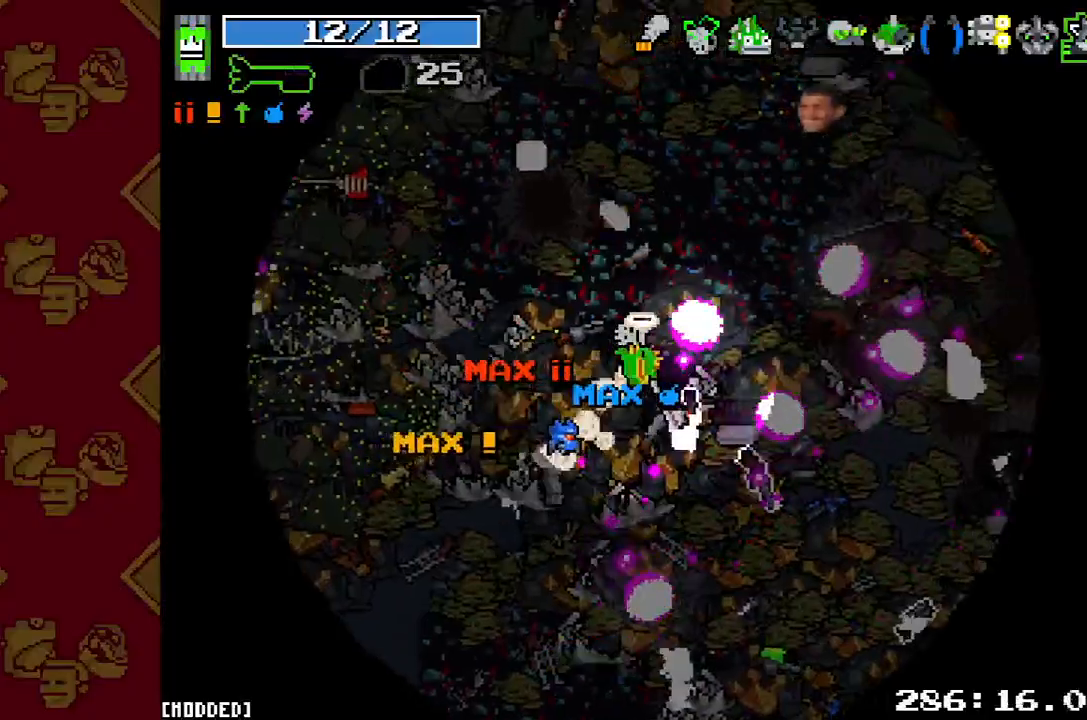
{"buttons": ["L2"], "left_stick": "up", "right_stick": "up-left", "button_events": [[133, "R2", "up"], [267, "L2", "down"]]}
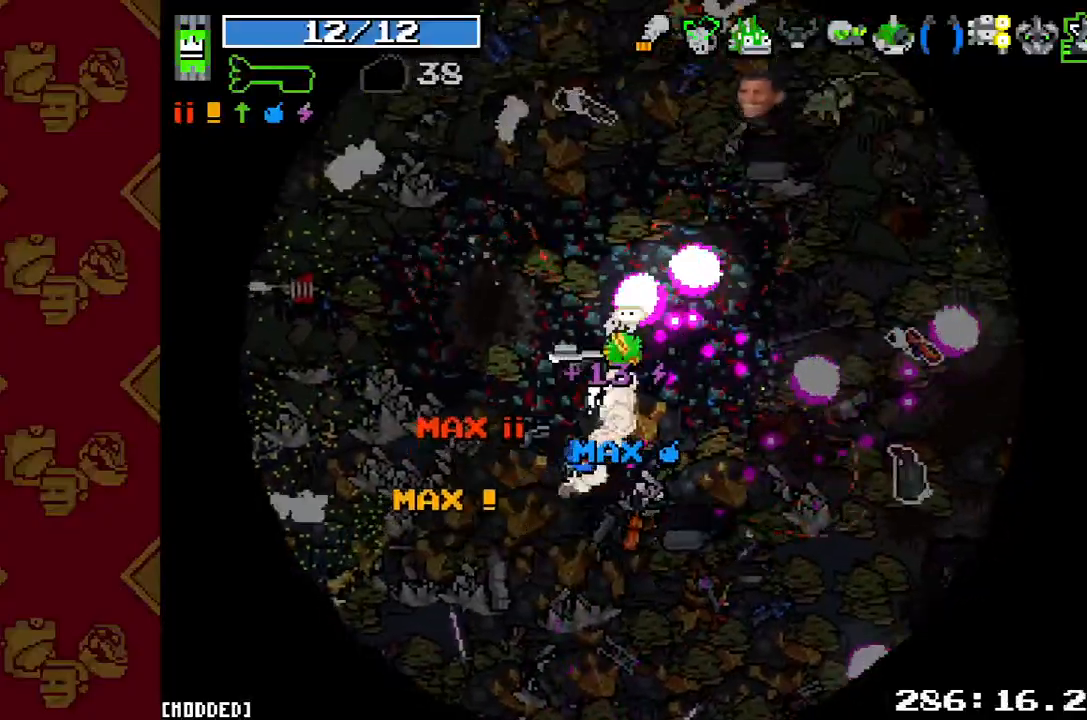
{"buttons": ["L2"], "left_stick": "up-right", "right_stick": "up-left", "button_events": [[33, "L2", "up"], [133, "R2", "down"], [300, "R2", "up"], [467, "L2", "down"]]}
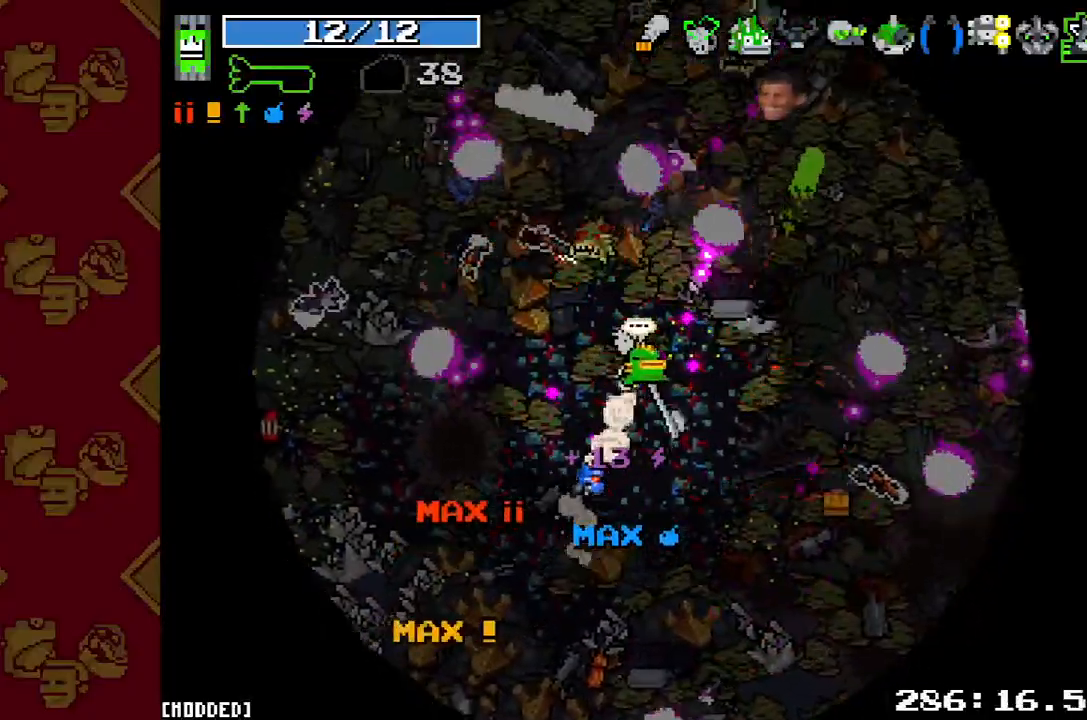
{"buttons": ["L2"], "left_stick": "up", "right_stick": "up-left", "button_events": [[133, "R2", "down"], [167, "L2", "up"], [300, "R2", "up"], [433, "L2", "down"]]}
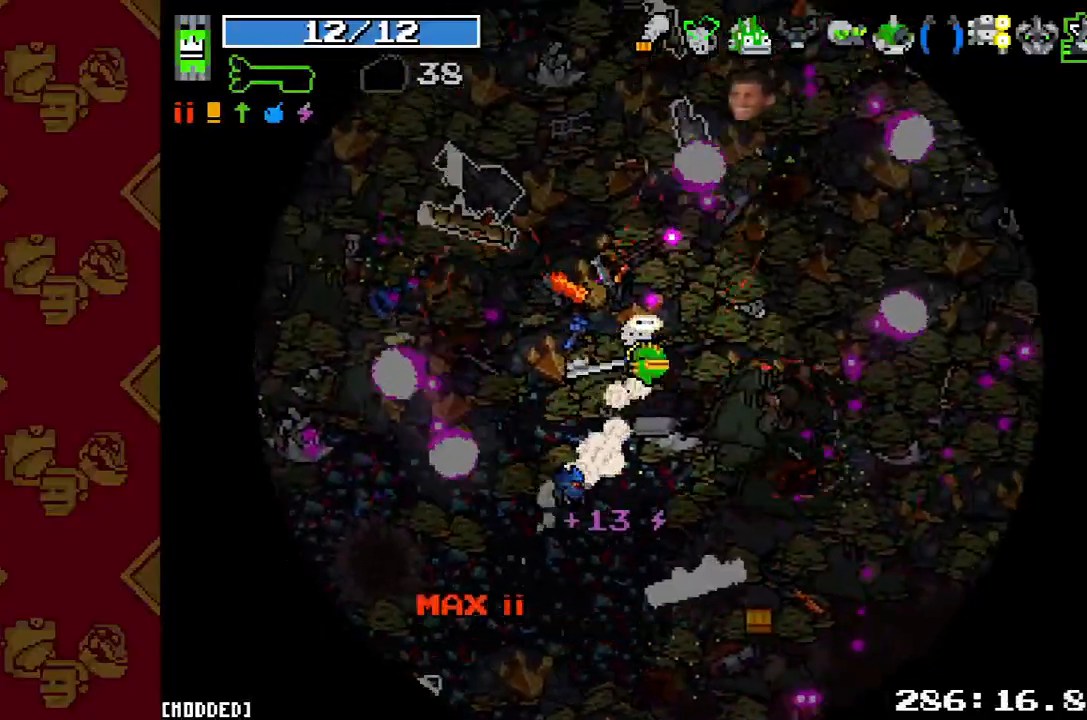
{"buttons": ["L2"], "left_stick": "up-right", "right_stick": "up-left", "button_events": [[133, "L2", "up"], [133, "R2", "down"], [333, "R2", "up"], [500, "L2", "down"]]}
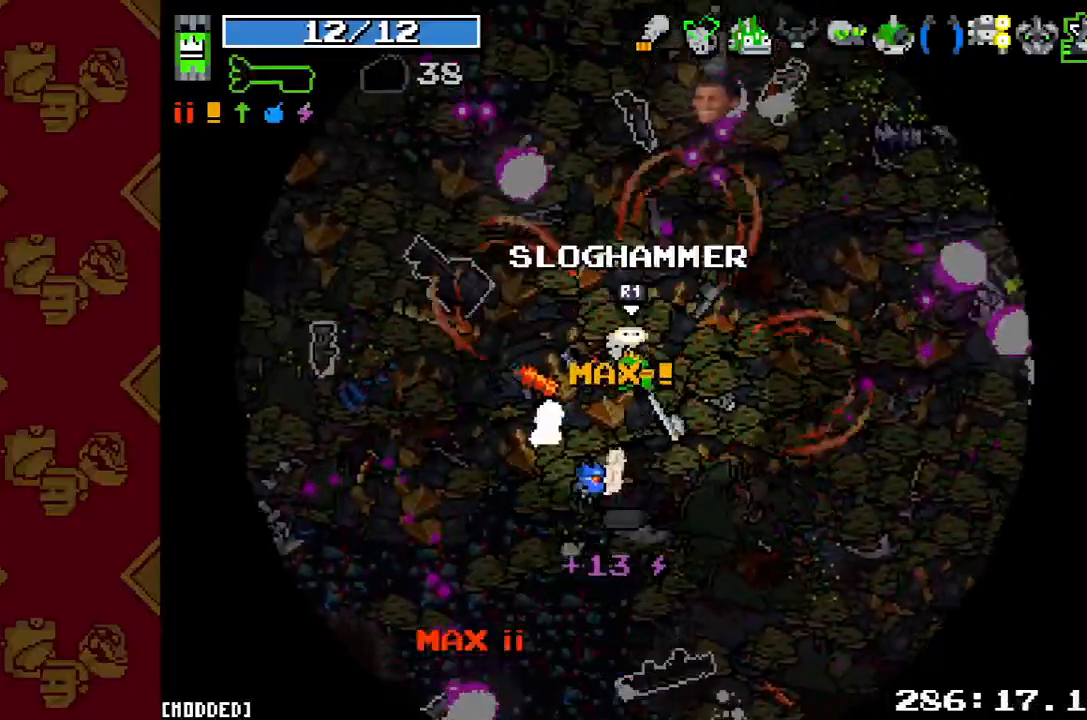
{"buttons": ["R2"], "left_stick": "up-right", "right_stick": "up-left", "button_events": [[267, "L2", "up"], [367, "R2", "down"]]}
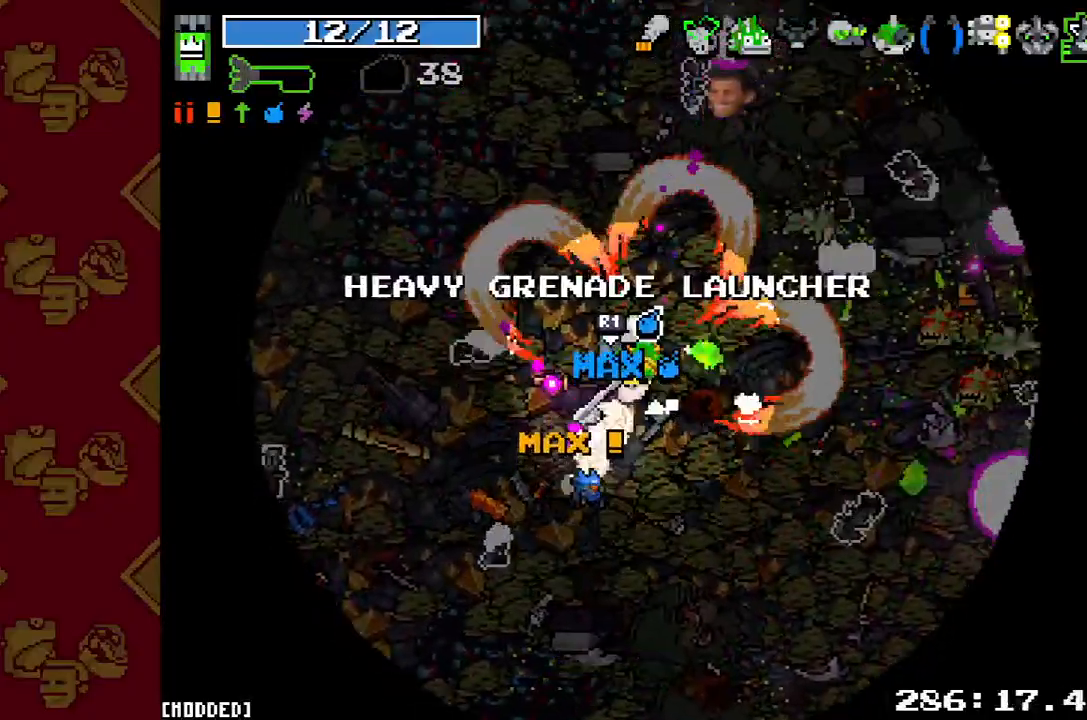
{"buttons": ["R2"], "left_stick": "up-right", "right_stick": "center", "button_events": [[67, "R2", "up"], [200, "L2", "down"], [367, "L2", "up"], [367, "R2", "down"]]}
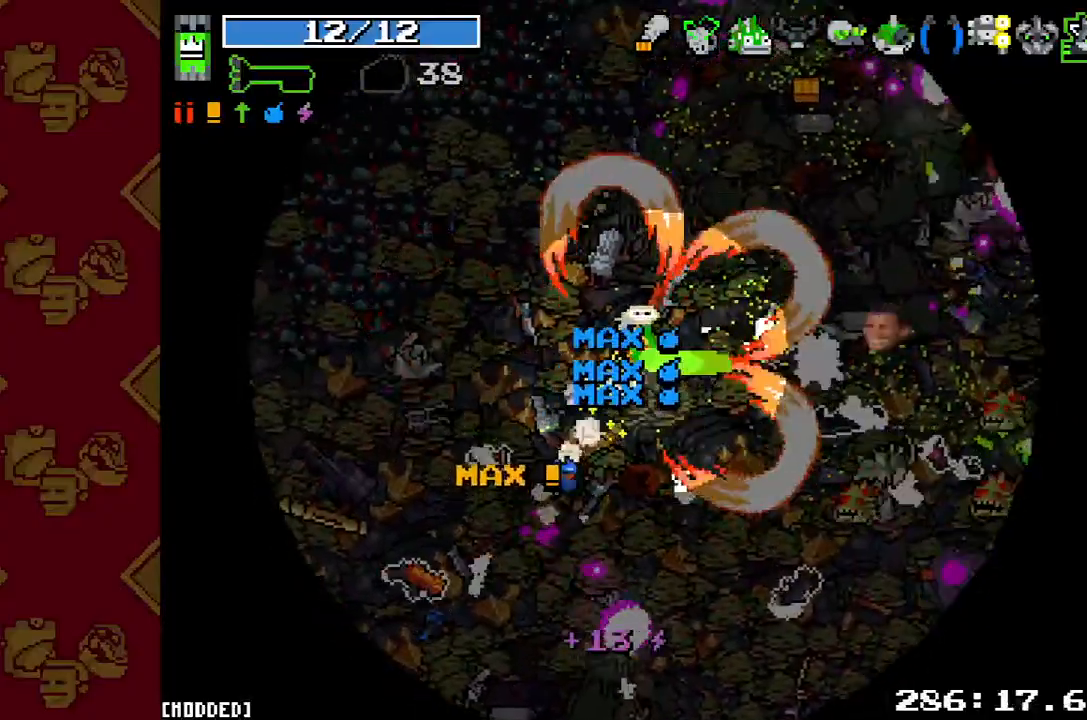
{"buttons": ["R2"], "left_stick": "up-right", "right_stick": "center", "button_events": [[67, "R2", "up"], [267, "L2", "down"], [433, "R2", "down"], [500, "L2", "up"]]}
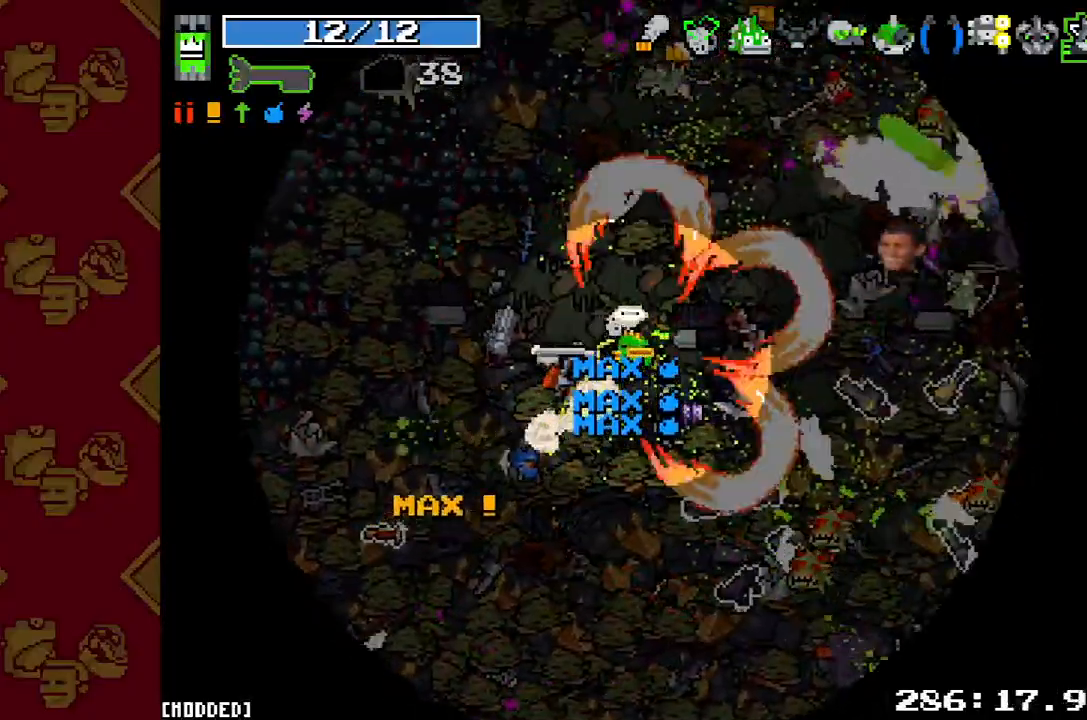
{"buttons": ["R2"], "left_stick": "up-right", "right_stick": "up", "button_events": [[167, "R2", "up"], [267, "L2", "down"], [467, "L2", "up"], [467, "R2", "down"]]}
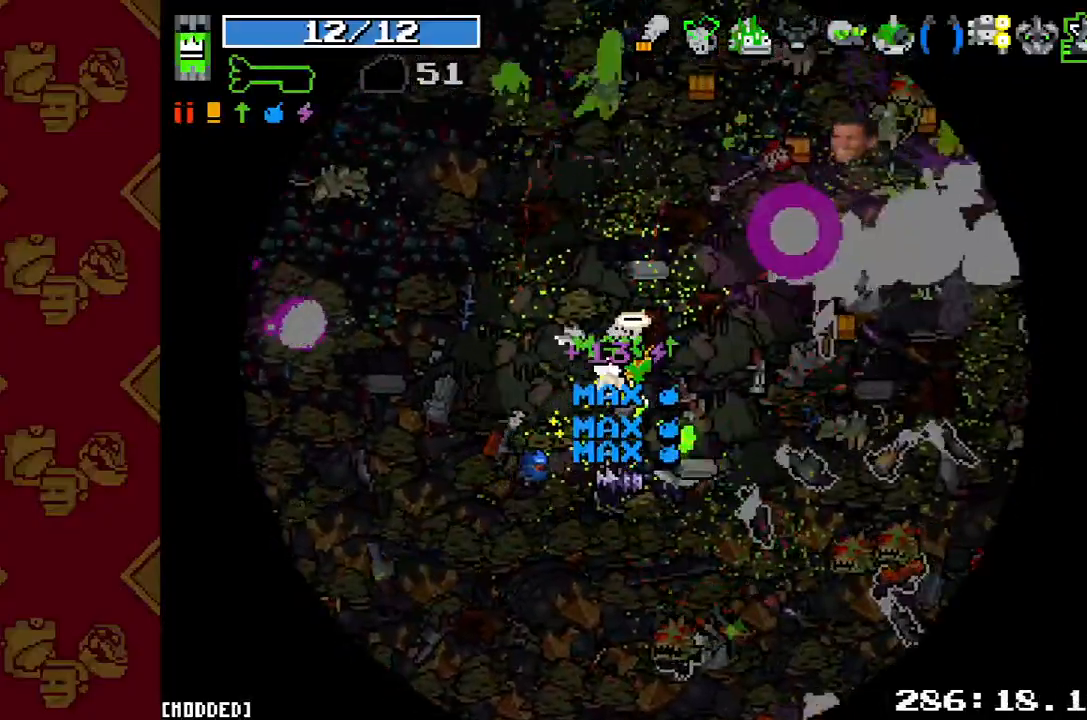
{"buttons": ["L1"], "left_stick": "up-right", "right_stick": "up", "button_events": [[200, "L1", "down"], [200, "R2", "up"], [267, "R2", "down"], [300, "L1", "up"], [400, "L1", "down"], [467, "R2", "up"]]}
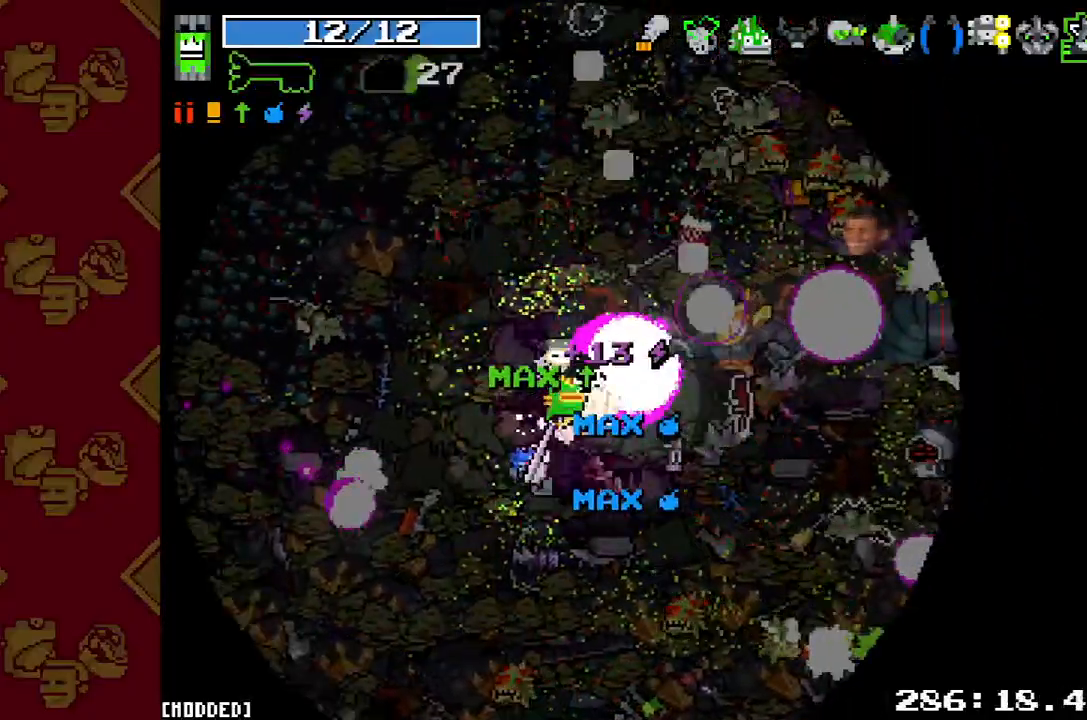
{"buttons": [], "left_stick": "up-right", "right_stick": "up", "button_events": [[33, "L1", "up"], [133, "R2", "down"], [167, "L2", "down"], [300, "R2", "up"], [367, "L2", "up"]]}
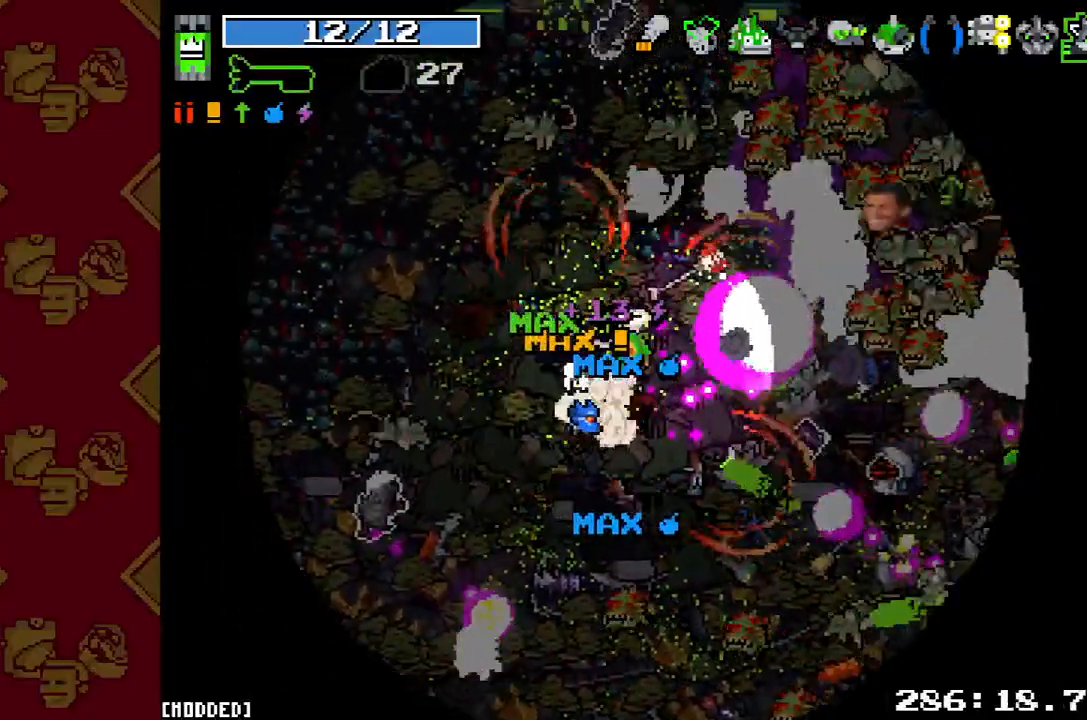
{"buttons": [], "left_stick": "right", "right_stick": "center", "button_events": [[100, "R2", "down"], [267, "R2", "up"], [400, "R2", "down"], [500, "R2", "up"]]}
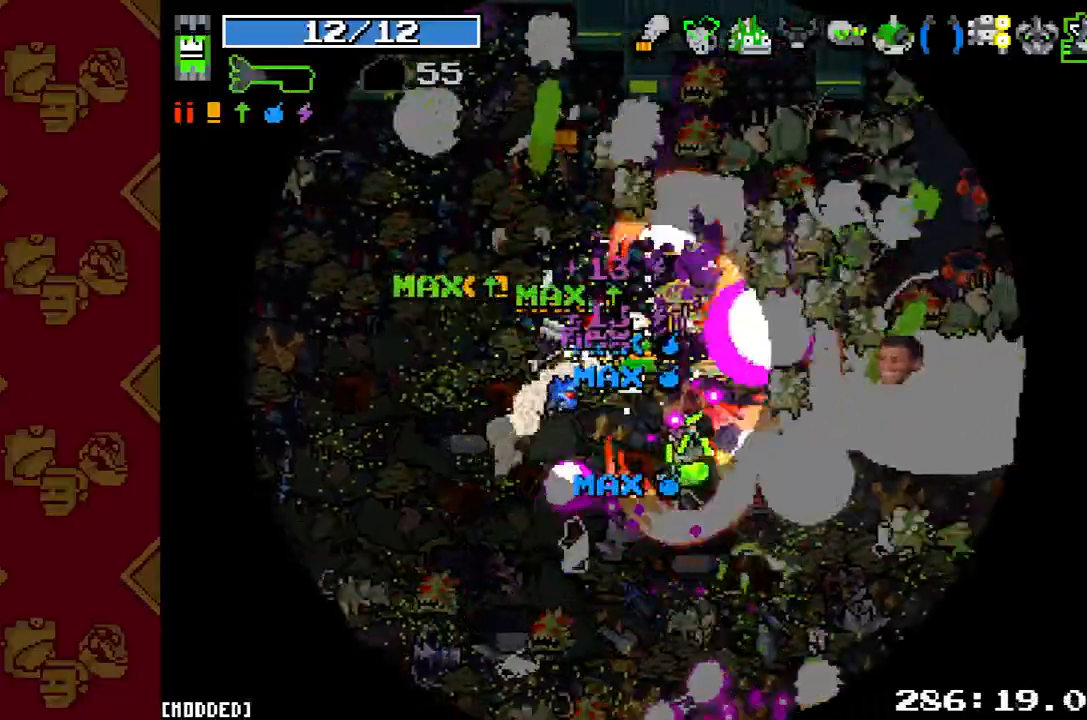
{"buttons": ["R2"], "left_stick": "right", "right_stick": "center", "button_events": [[33, "L1", "down"], [167, "L1", "up"], [167, "R2", "down"], [233, "R2", "up"], [333, "R2", "down"], [400, "R2", "up"], [500, "R2", "down"]]}
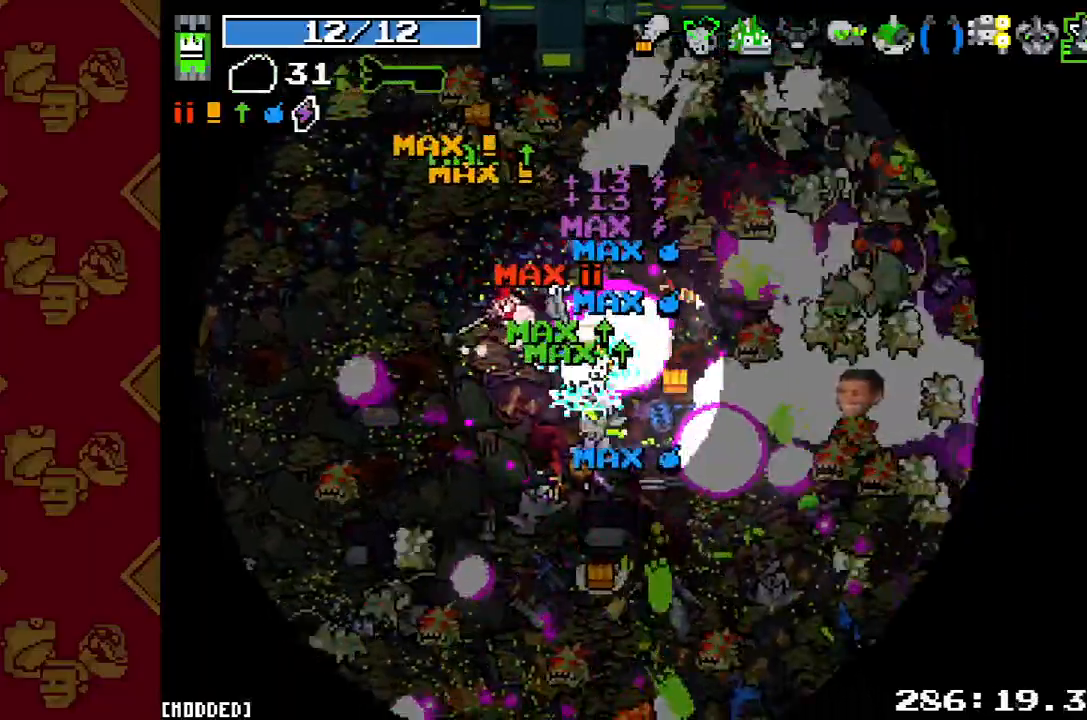
{"buttons": [], "left_stick": "down-right", "right_stick": "center", "button_events": [[100, "R2", "up"], [200, "R2", "down"], [300, "R2", "up"], [400, "R2", "down"], [500, "R2", "up"]]}
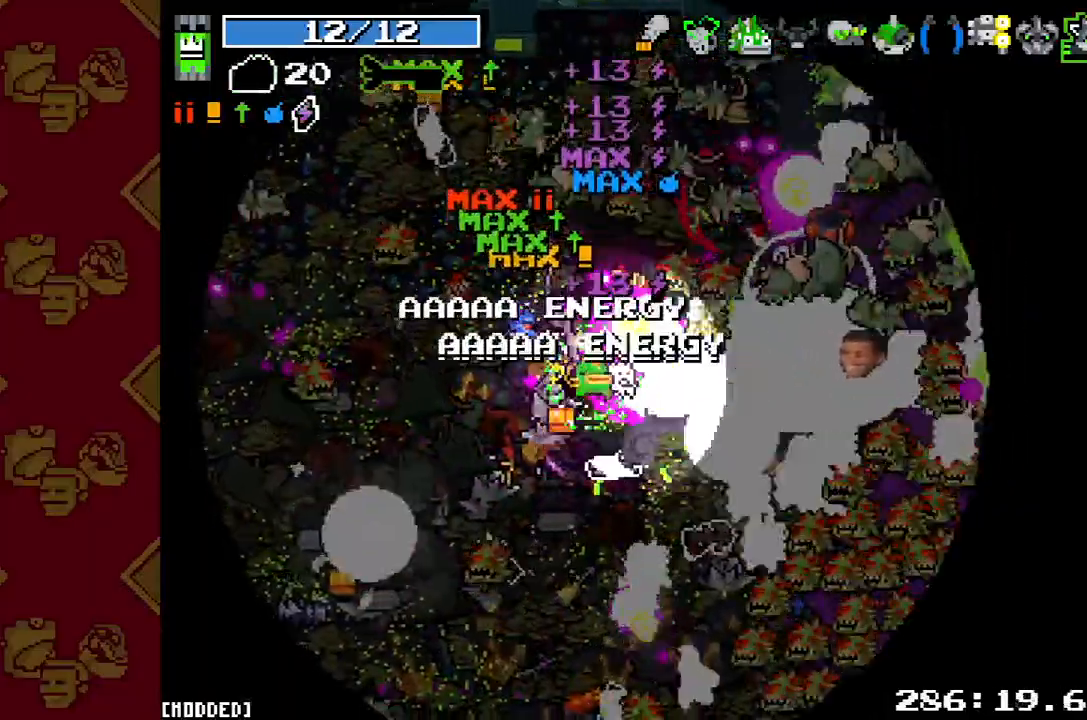
{"buttons": ["R2"], "left_stick": "right", "right_stick": "center", "button_events": [[100, "R2", "down"], [200, "R2", "up"], [233, "L1", "down"], [300, "R2", "down"], [333, "L1", "up"], [400, "R2", "up"], [500, "R2", "down"]]}
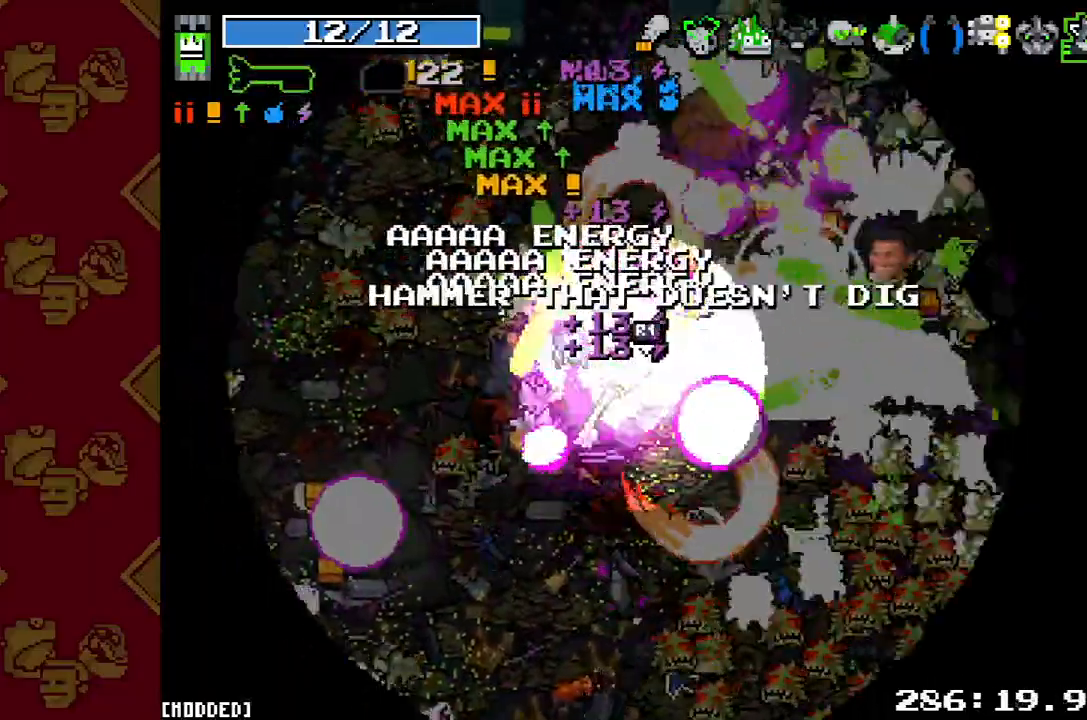
{"buttons": [], "left_stick": "down-right", "right_stick": "center", "button_events": [[100, "R2", "up"], [133, "L1", "down"], [200, "R2", "down"], [233, "L1", "up"], [333, "R2", "up"], [400, "R2", "down"], [500, "R2", "up"]]}
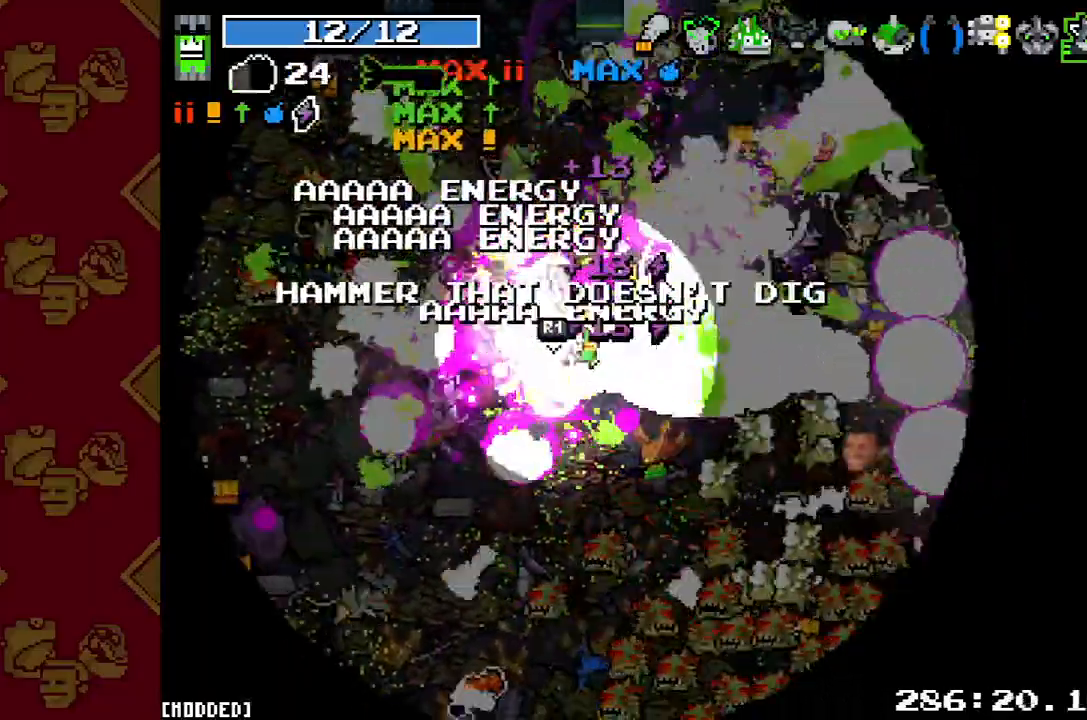
{"buttons": [], "left_stick": "down-right", "right_stick": "center", "button_events": [[167, "R2", "down"], [233, "R2", "up"], [333, "R2", "down"], [433, "R2", "up"]]}
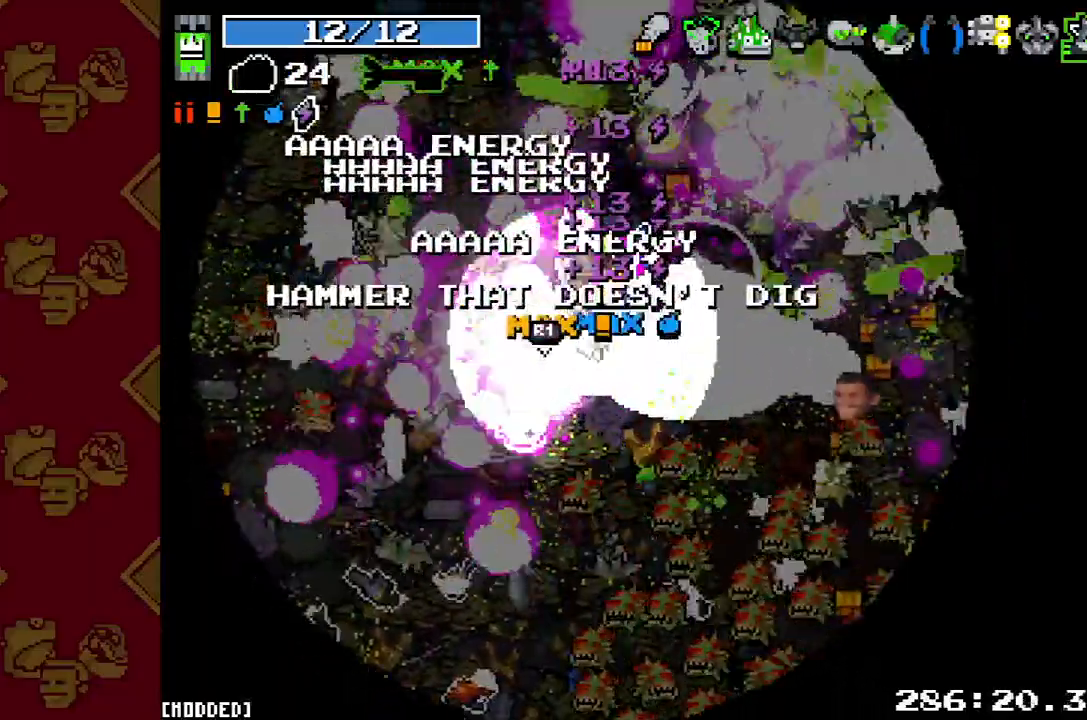
{"buttons": ["R2"], "left_stick": "right", "right_stick": "center", "button_events": [[33, "R2", "down"], [167, "R2", "up"], [233, "R2", "down"], [333, "R2", "up"], [367, "L1", "down"], [467, "R2", "down"], [500, "L1", "up"]]}
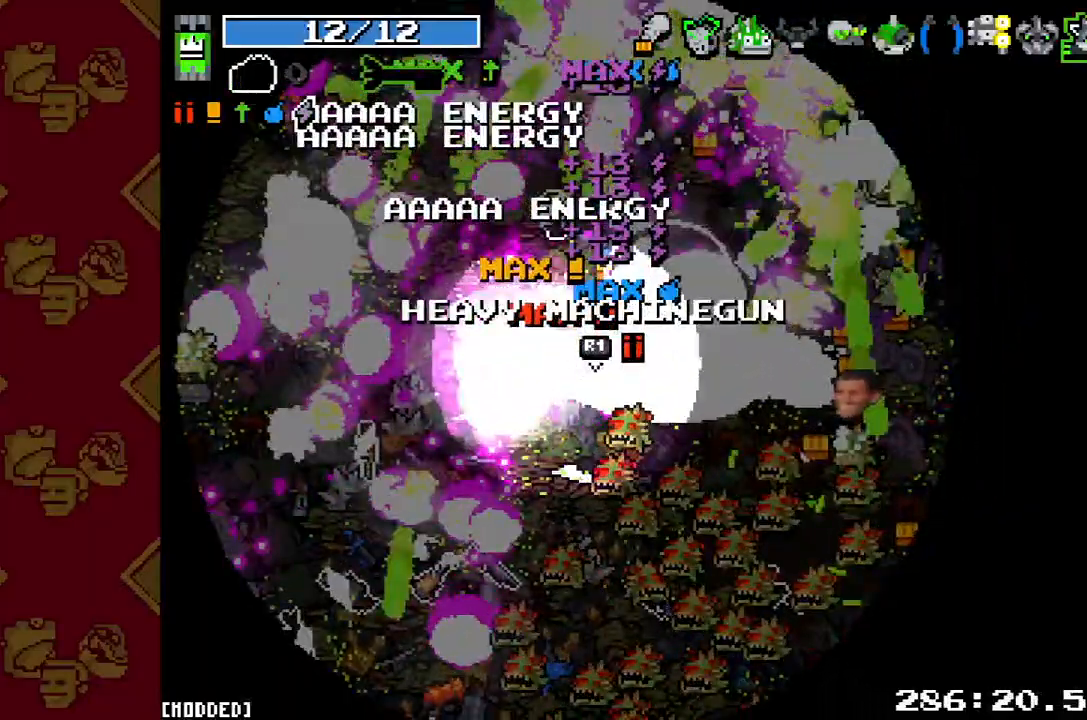
{"buttons": ["R2"], "left_stick": "right", "right_stick": "center", "button_events": [[67, "R2", "up"], [233, "R2", "down"], [300, "R2", "up"], [433, "R2", "down"]]}
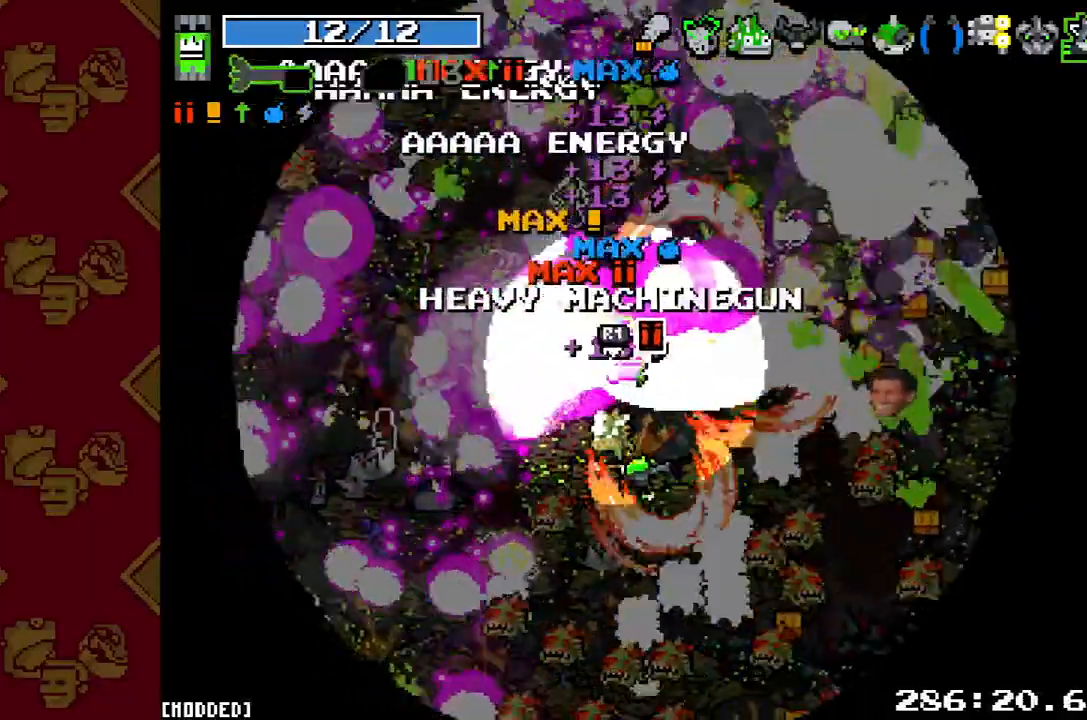
{"buttons": [], "left_stick": "right", "right_stick": "center", "button_events": [[33, "L1", "down"], [33, "R2", "up"], [167, "L1", "up"], [167, "R2", "down"], [267, "R2", "up"], [400, "R2", "down"], [500, "R2", "up"]]}
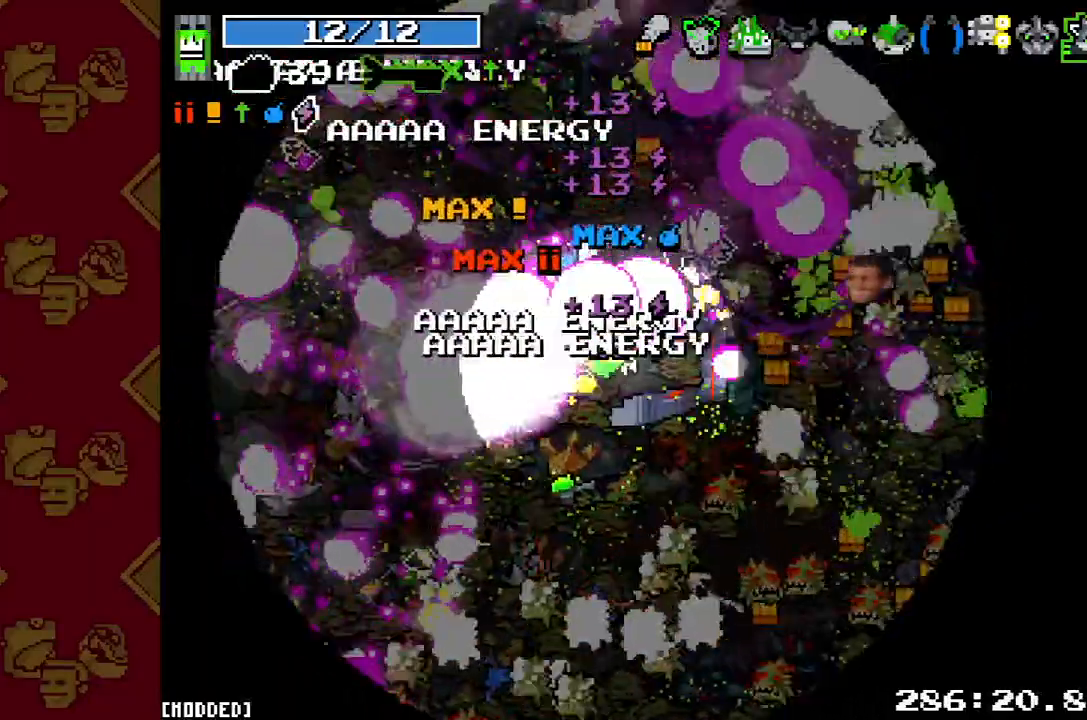
{"buttons": [], "left_stick": "up-right", "right_stick": "center", "button_events": [[100, "R2", "down"], [200, "R2", "up"], [300, "R2", "down"], [433, "R2", "up"]]}